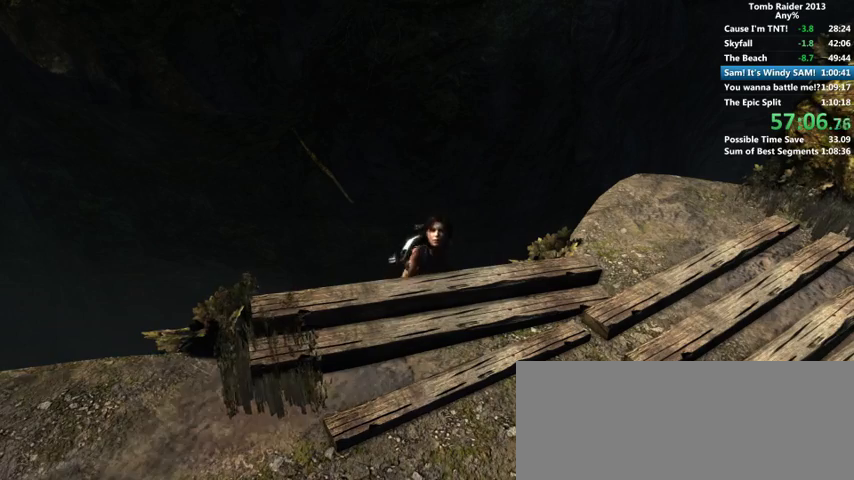
Gameplay with keyboard and mouse; each line is a JSON object with the keys and mouse buttons held at the frame after it. "events" lists presses ("down") and releases ("up") of "1", "2", "3", "4", "5", "6", "a", "alt", "b", "c", "caps_lock", "ctrl", "d", "down", "e", "f", "g", "h", "left", "q", "r", "right", "s", "shift", "space", "t", "tab", "up", "v", "w", "x", "y", "z", "mouse_left", "mouse_wheel" and "mouse_right" between this image and that frame as [ms after this image, input, new state], when the widget could be followed in between. "mouse_left", "mouse_wheel", "mouse_right" = the "left", "wheel", "right" buttons of the "mouse" list. No other keys are recorded. "wheel" means that the mouse wheel is clicked or scrolled. Mouse movement is not recorded.
{"keys": [], "mouse": [], "events": []}
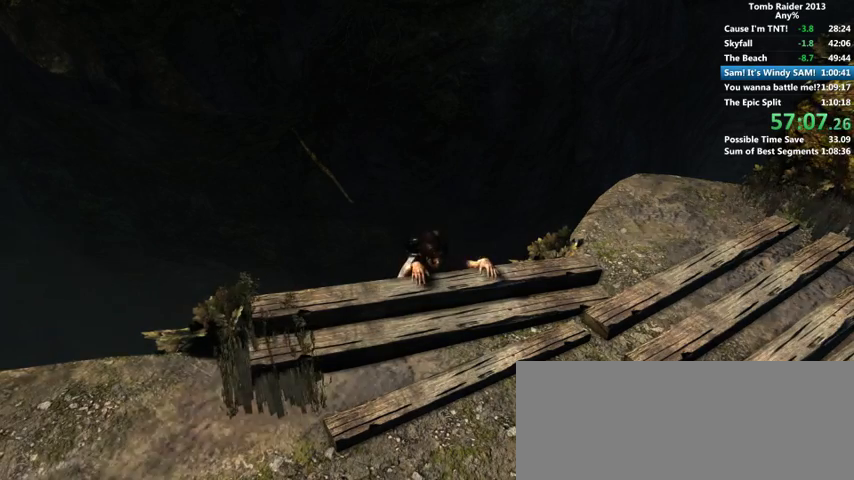
{"keys": [], "mouse": [], "events": []}
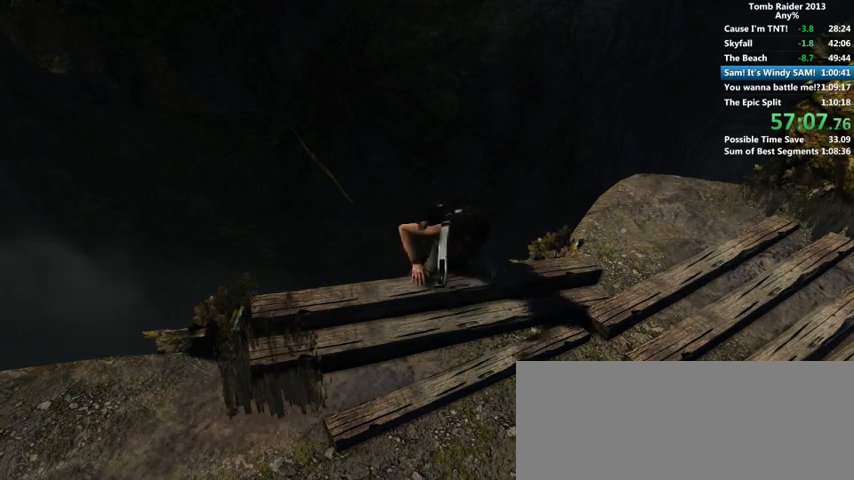
{"keys": [], "mouse": [], "events": [[233, "1", "down"], [300, "2", "down"], [366, "1", "up"], [400, "3", "down"], [466, "2", "up"], [500, "3", "up"]]}
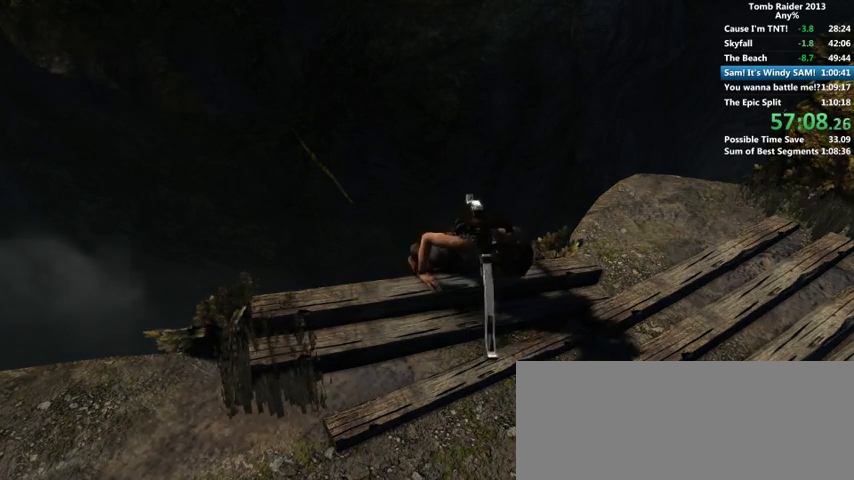
{"keys": ["1"], "mouse": [], "events": [[100, "4", "down"], [200, "4", "up"], [366, "1", "down"], [400, "1", "up"], [500, "1", "down"]]}
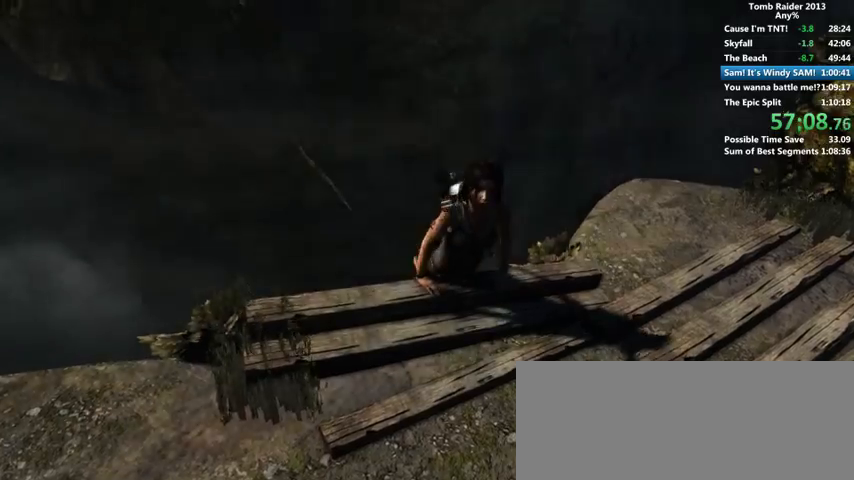
{"keys": [], "mouse": [], "events": [[100, "1", "up"], [166, "1", "down"], [266, "1", "up"], [333, "1", "down"], [366, "1", "up"], [466, "1", "down"], [500, "1", "up"]]}
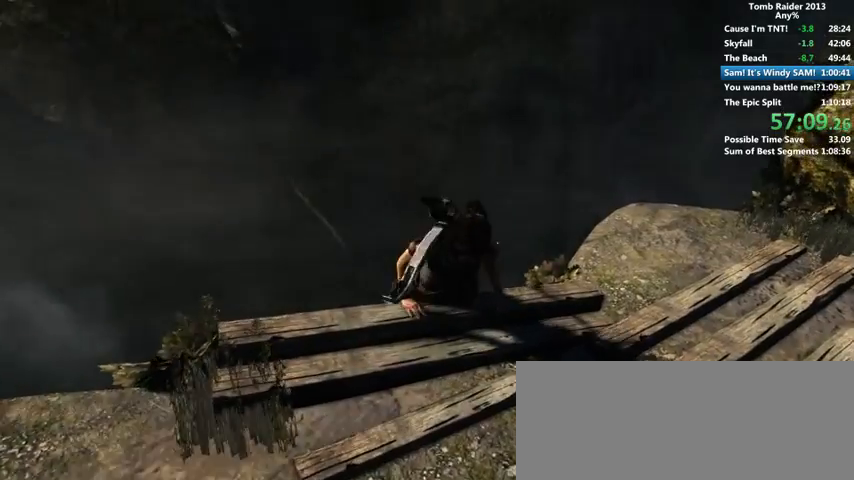
{"keys": [], "mouse": [], "events": [[133, "1", "down"], [166, "1", "up"], [300, "1", "down"], [366, "1", "up"], [466, "1", "down"], [500, "1", "up"]]}
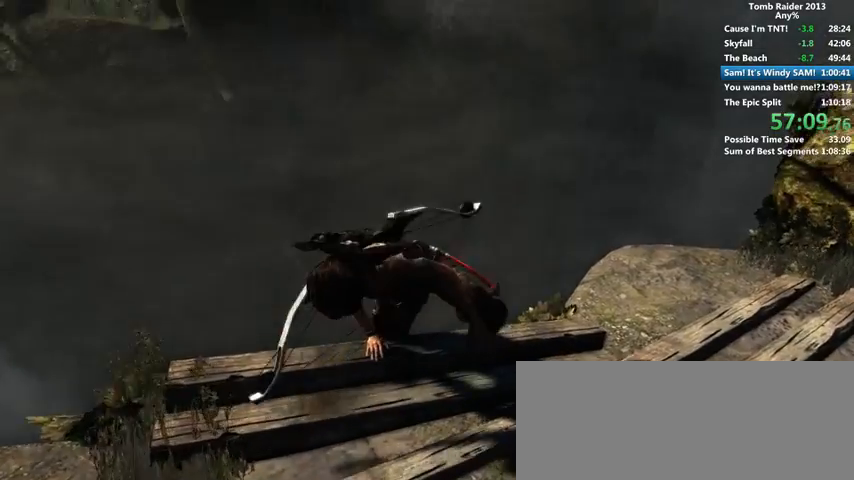
{"keys": [], "mouse": [], "events": [[100, "1", "down"], [133, "1", "up"], [300, "1", "down"], [366, "1", "up"], [466, "1", "down"], [500, "1", "up"]]}
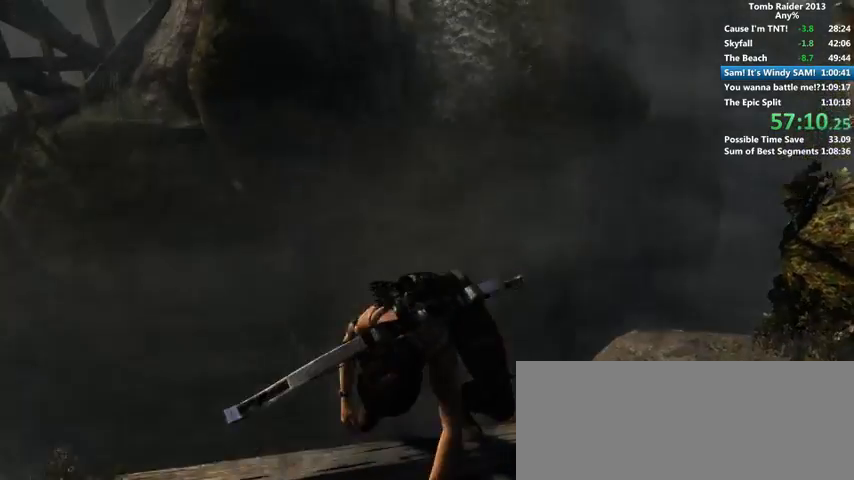
{"keys": [], "mouse": [], "events": [[100, "1", "down"], [200, "1", "up"], [300, "1", "down"], [333, "1", "up"]]}
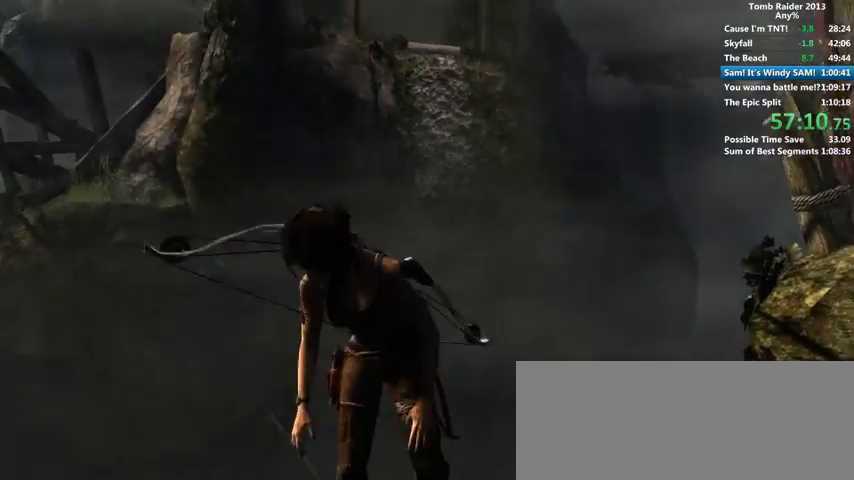
{"keys": [], "mouse": [], "events": [[166, "1", "down"], [200, "1", "up"], [366, "1", "down"], [400, "1", "up"]]}
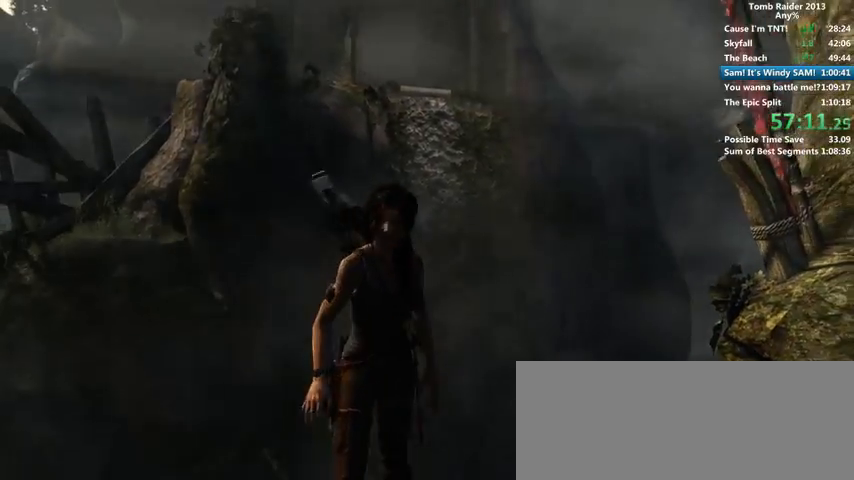
{"keys": [], "mouse": [], "events": []}
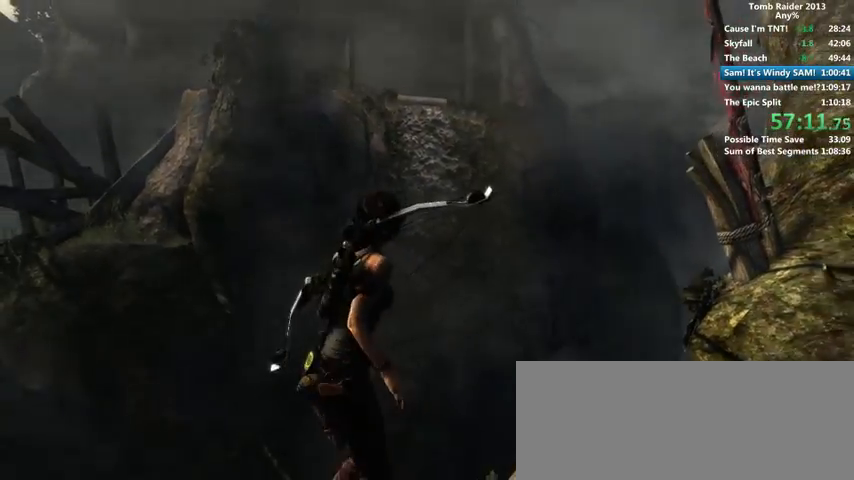
{"keys": [], "mouse": [], "events": []}
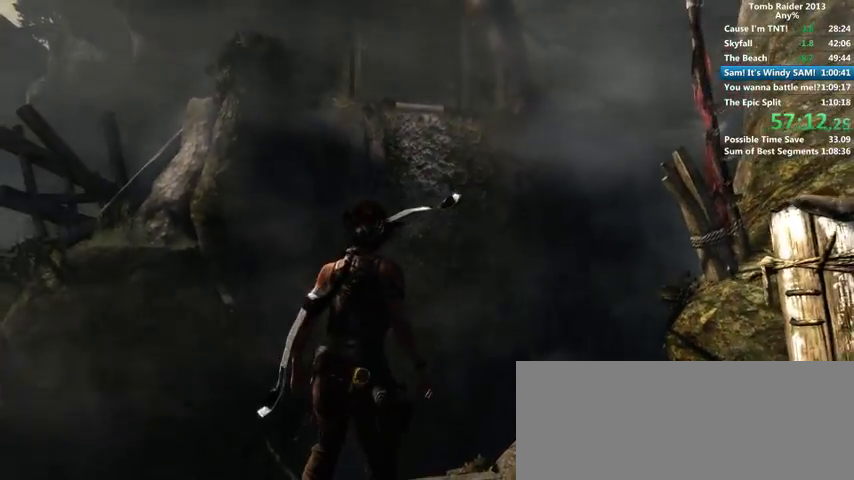
{"keys": [], "mouse": [], "events": []}
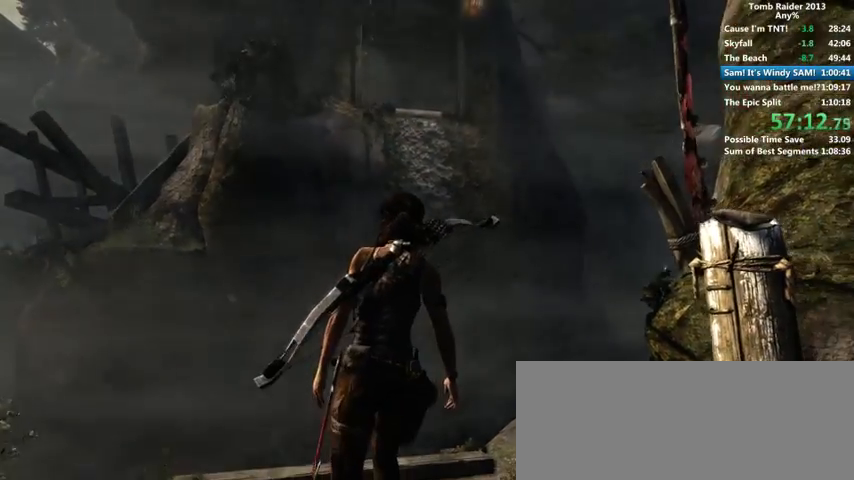
{"keys": [], "mouse": [], "events": []}
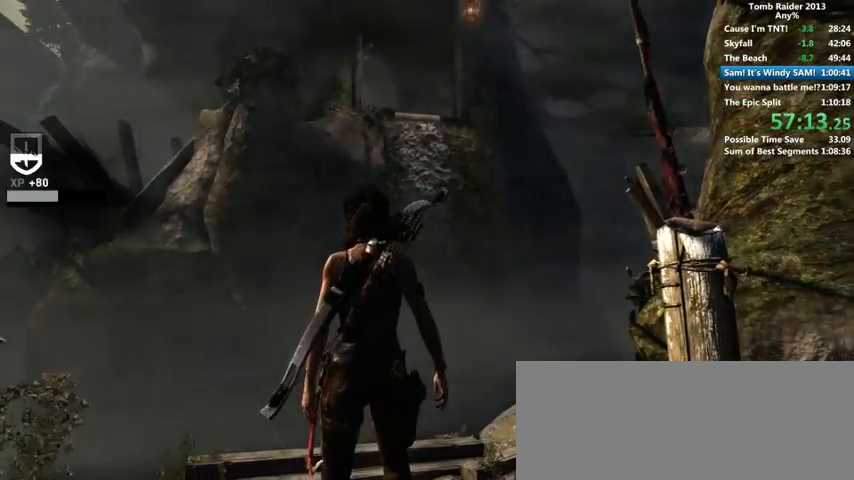
{"keys": [], "mouse": [], "events": [[300, "1", "down"], [400, "1", "up"]]}
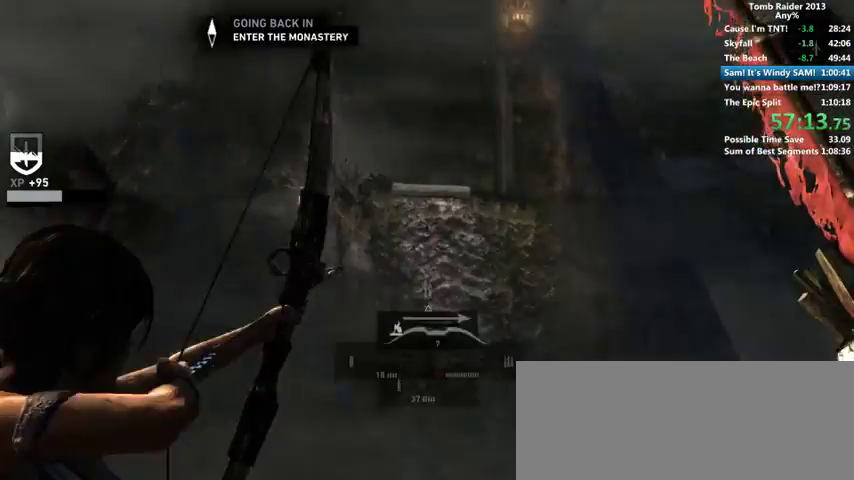
{"keys": [], "mouse": [], "events": []}
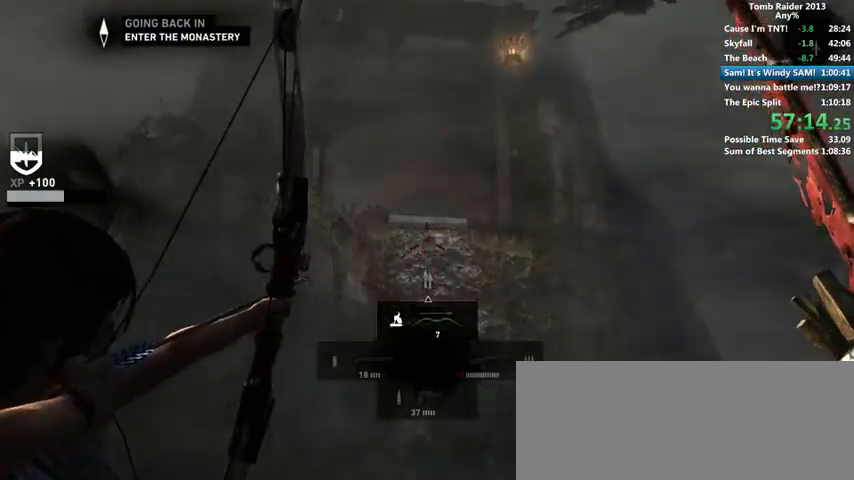
{"keys": [], "mouse": [], "events": []}
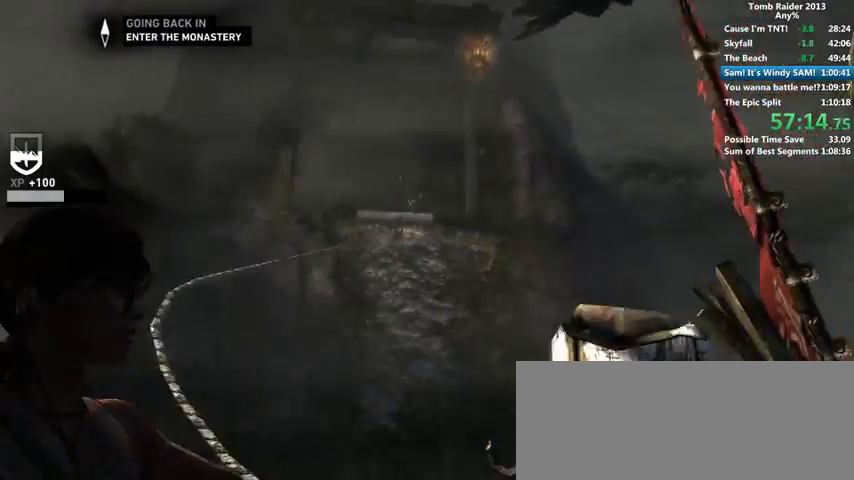
{"keys": [], "mouse": [], "events": []}
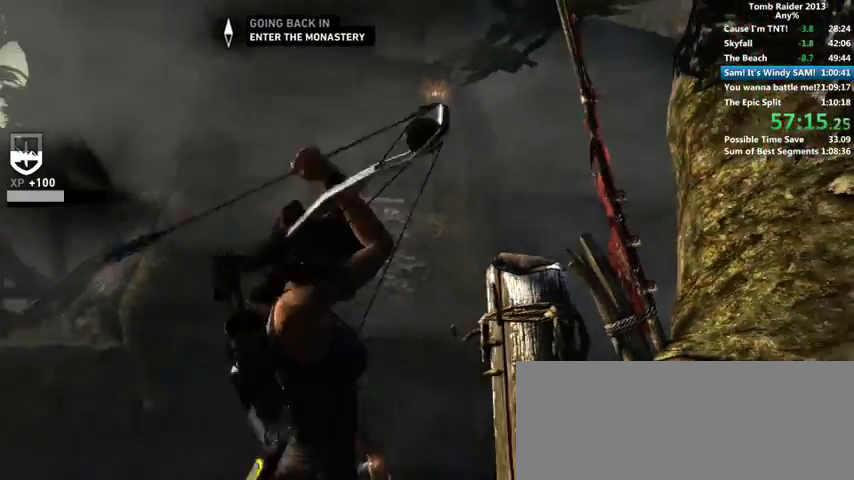
{"keys": ["w"], "mouse": [], "events": [[400, "w", "down"]]}
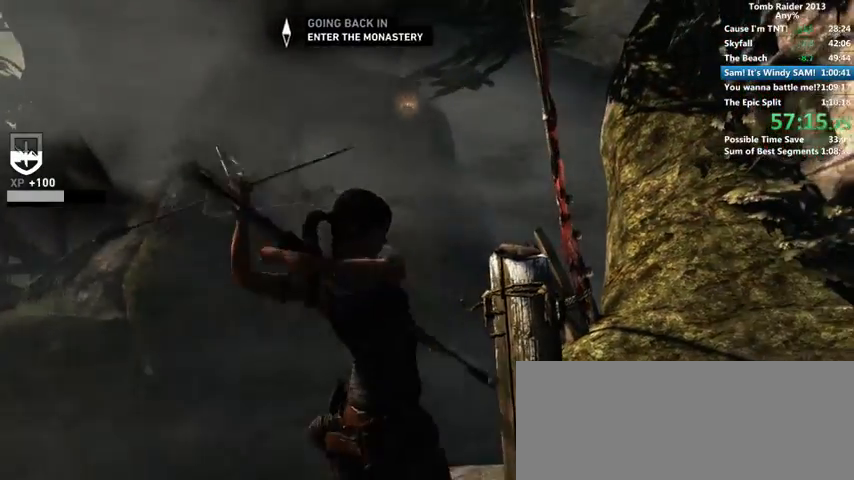
{"keys": ["w"], "mouse": [], "events": []}
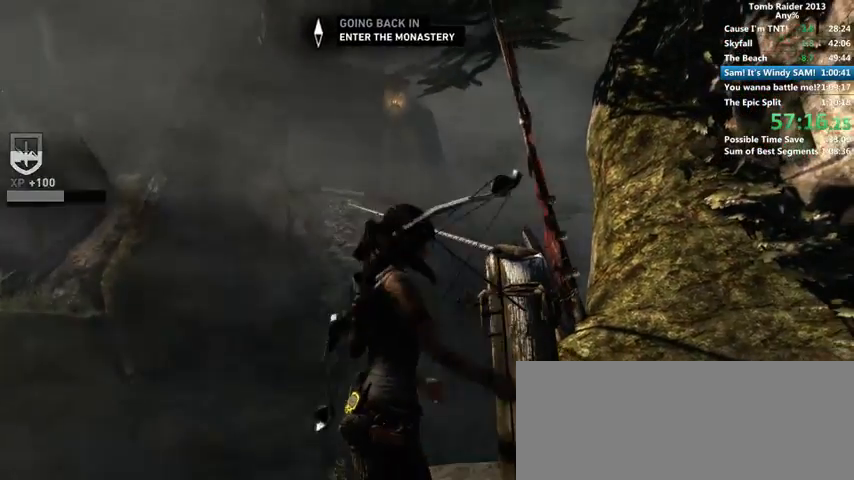
{"keys": ["w"], "mouse": [], "events": []}
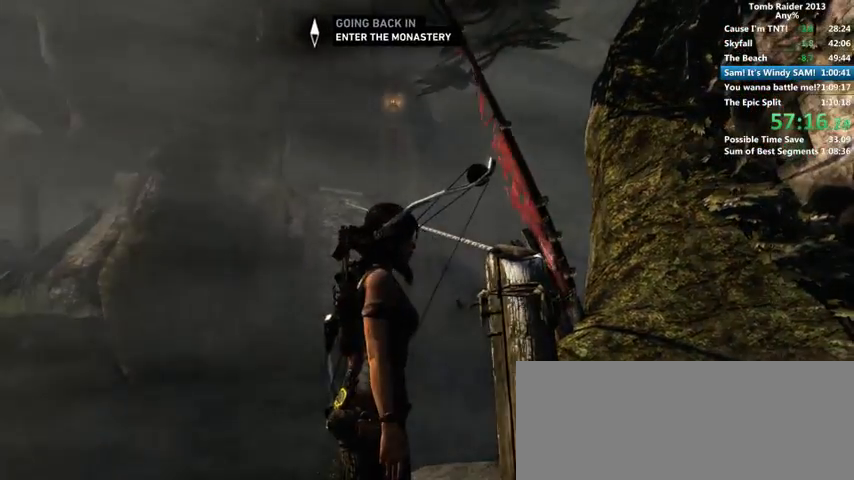
{"keys": ["w"], "mouse": [], "events": [[200, "shift", "down"], [366, "shift", "up"]]}
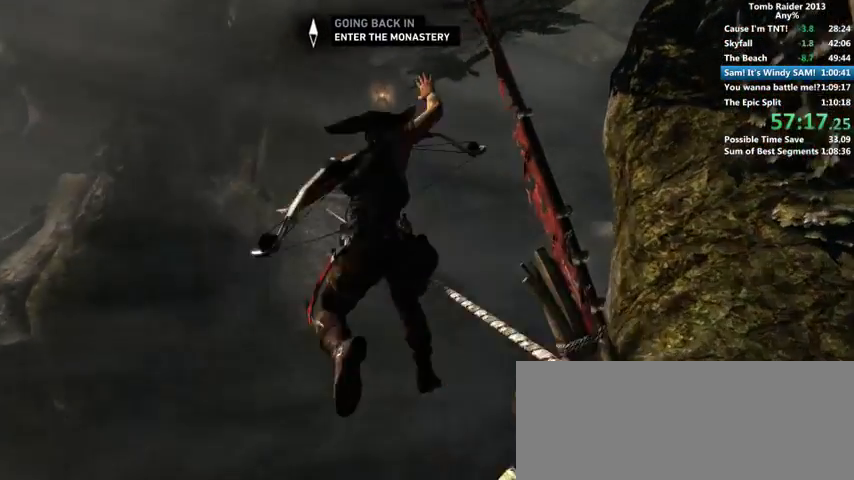
{"keys": ["w"], "mouse": [], "events": []}
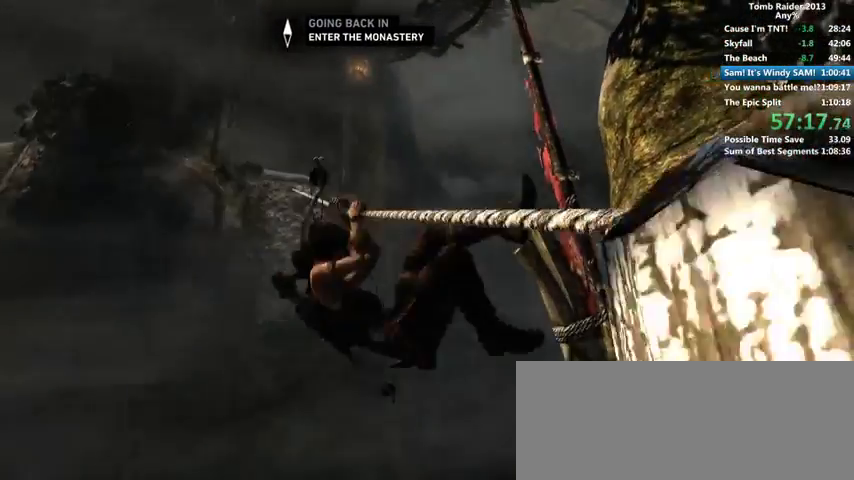
{"keys": ["w"], "mouse": [], "events": []}
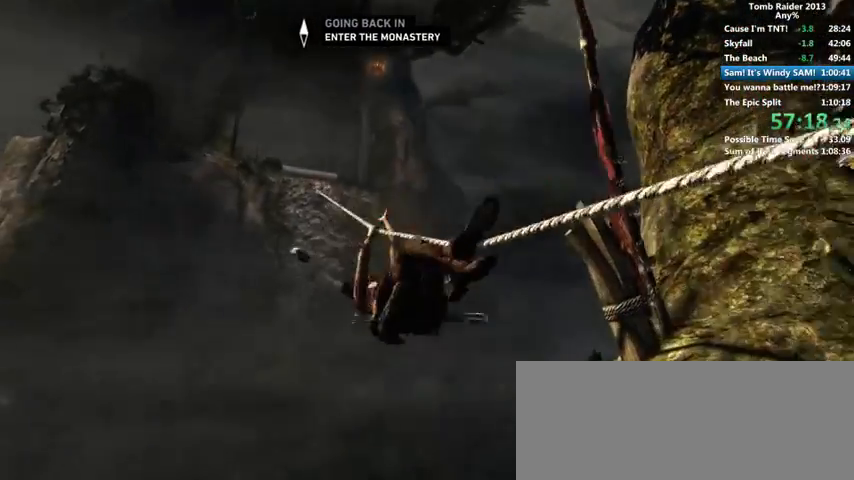
{"keys": ["w"], "mouse": [], "events": []}
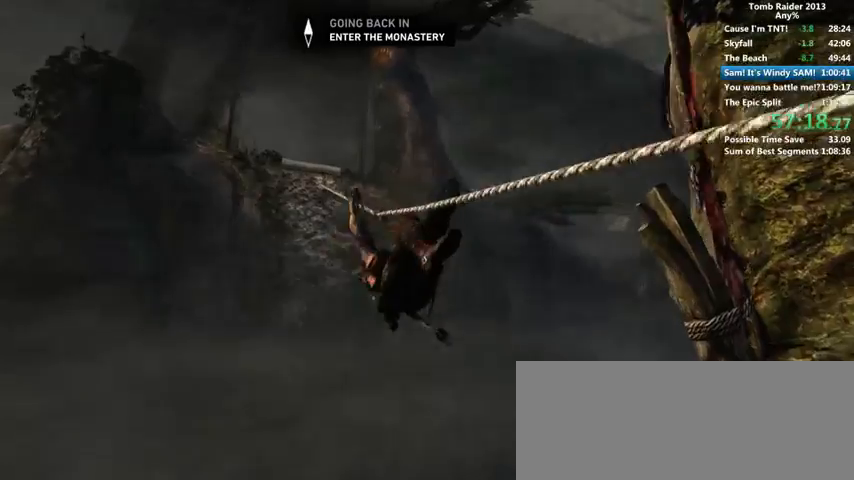
{"keys": ["w"], "mouse": [], "events": []}
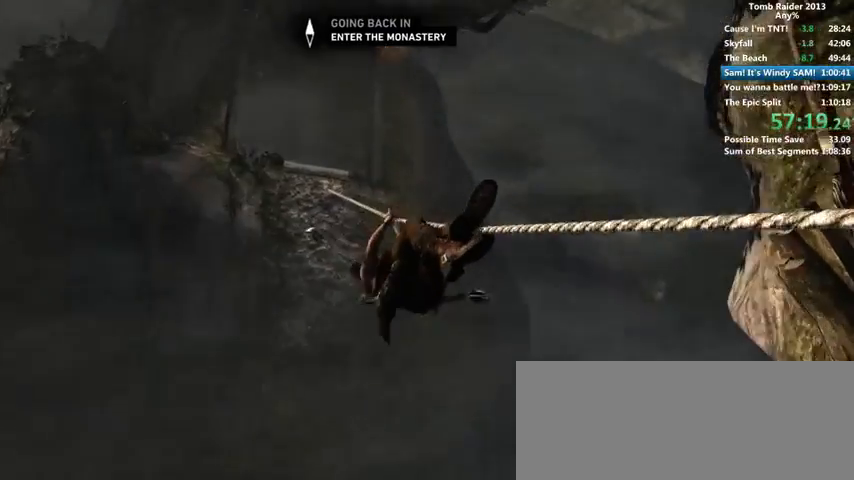
{"keys": ["w"], "mouse": [], "events": []}
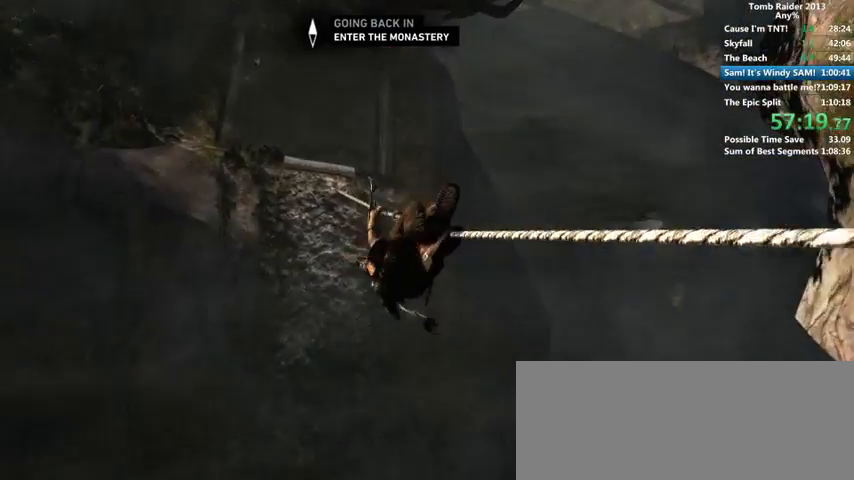
{"keys": ["w"], "mouse": [], "events": []}
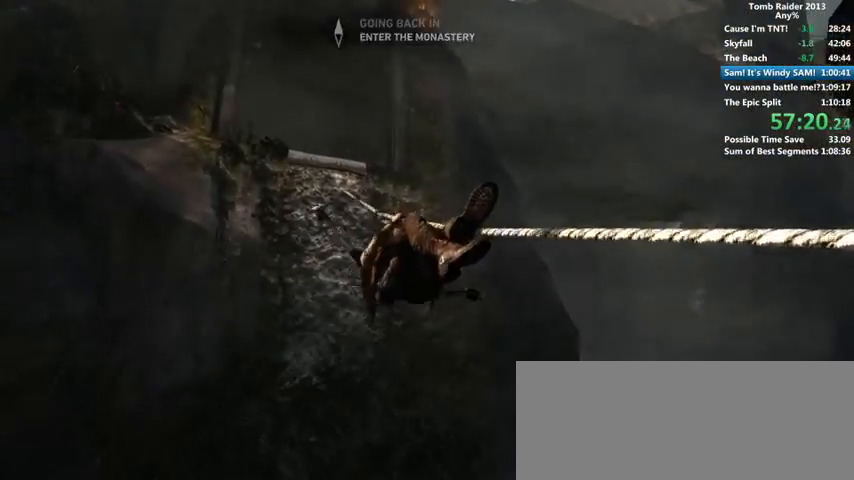
{"keys": ["w"], "mouse": [], "events": []}